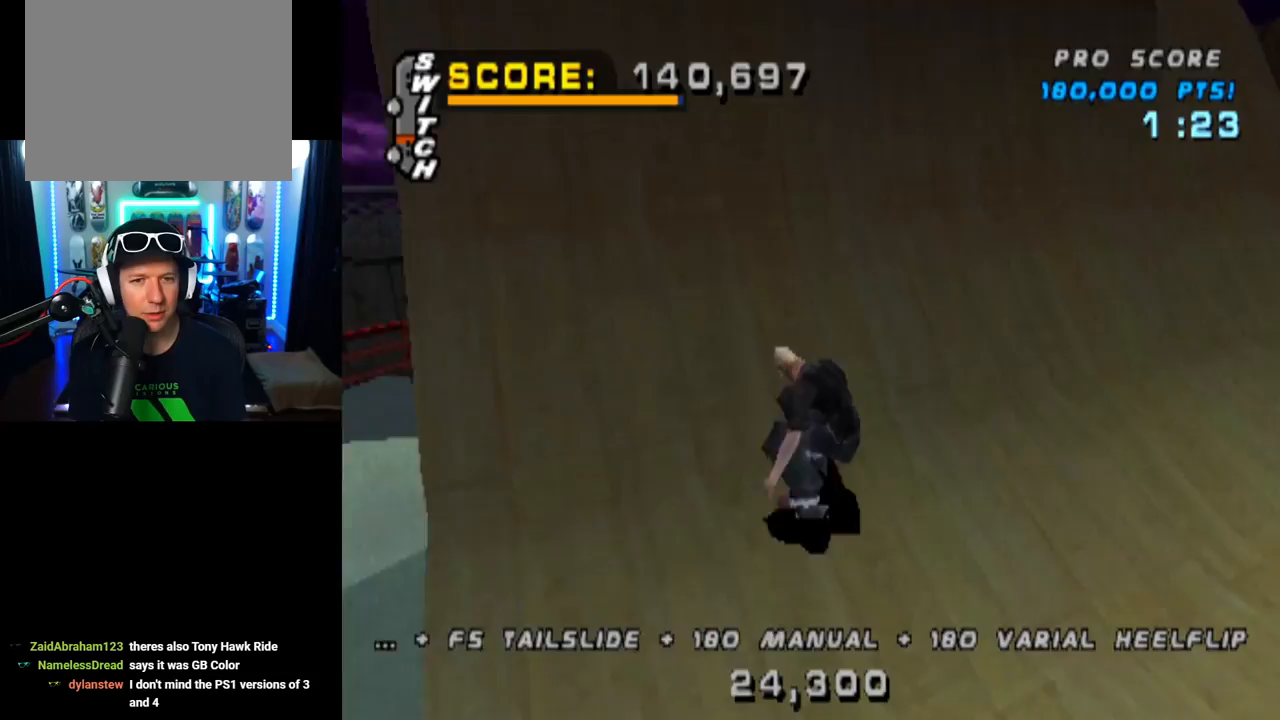
Gameplay with a controller (PlayStation layout); each line is a JSON object with the inputs held at the frame after it. "events" lists button and stick changes between this image and that frame as [ms after this image, input, new state], when the widget could be followed in between. Not read: R1.
{"buttons": ["CIRCLE", "DPAD_RIGHT"], "left_stick": "center", "right_stick": "center", "events": [[234, "DPAD_RIGHT", "down"], [267, "CROSS", "up"], [300, "CIRCLE", "down"]]}
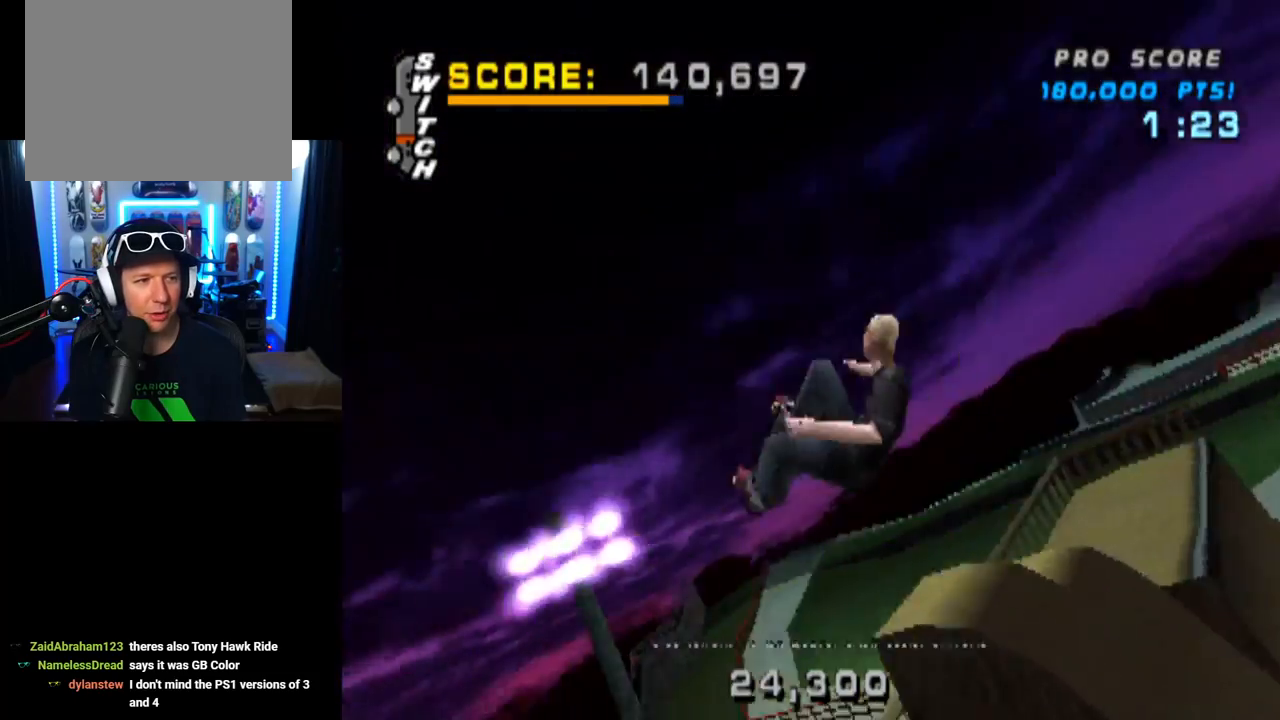
{"buttons": ["CIRCLE", "DPAD_RIGHT"], "left_stick": "center", "right_stick": "center", "events": []}
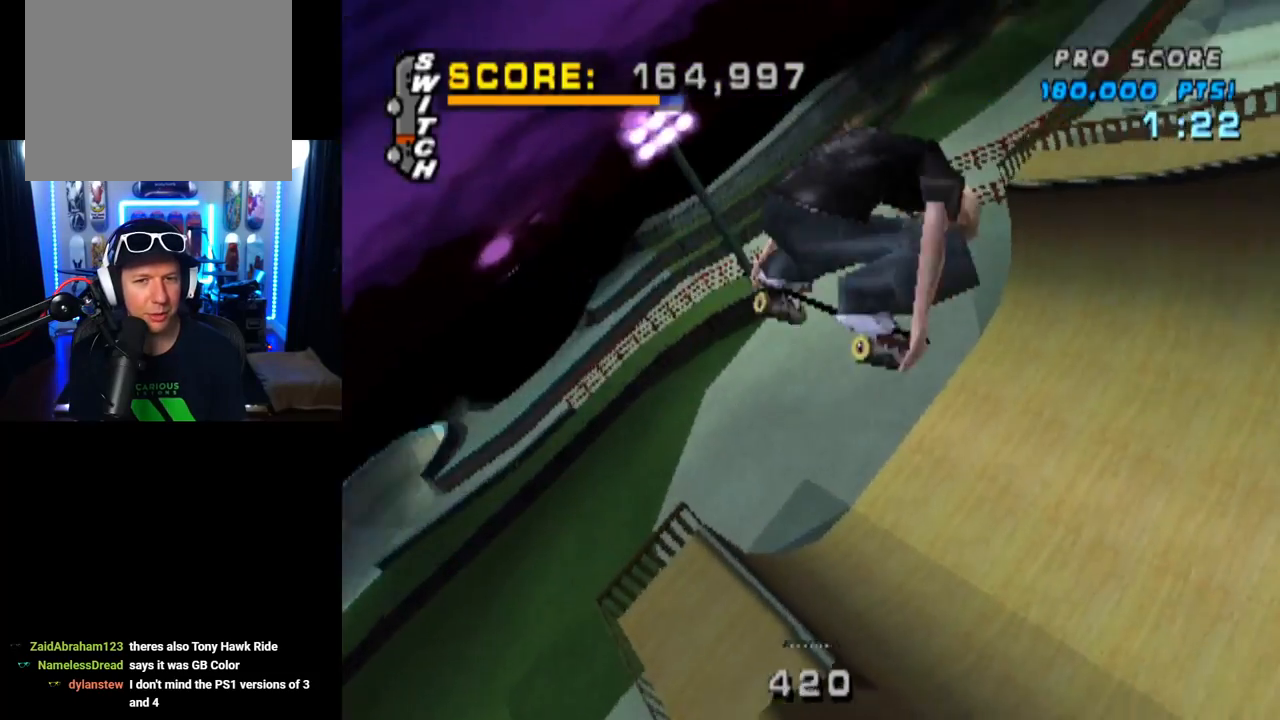
{"buttons": ["CIRCLE", "DPAD_RIGHT"], "left_stick": "center", "right_stick": "center", "events": []}
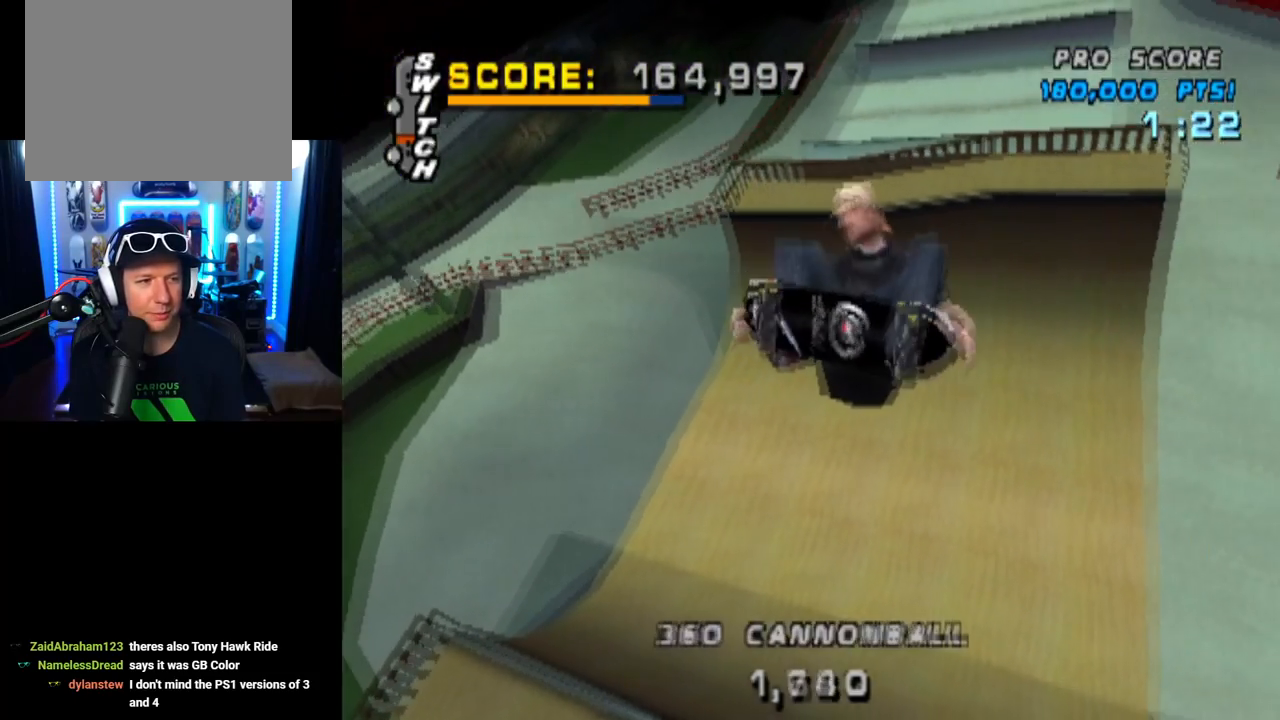
{"buttons": ["CIRCLE", "DPAD_RIGHT"], "left_stick": "center", "right_stick": "center", "events": []}
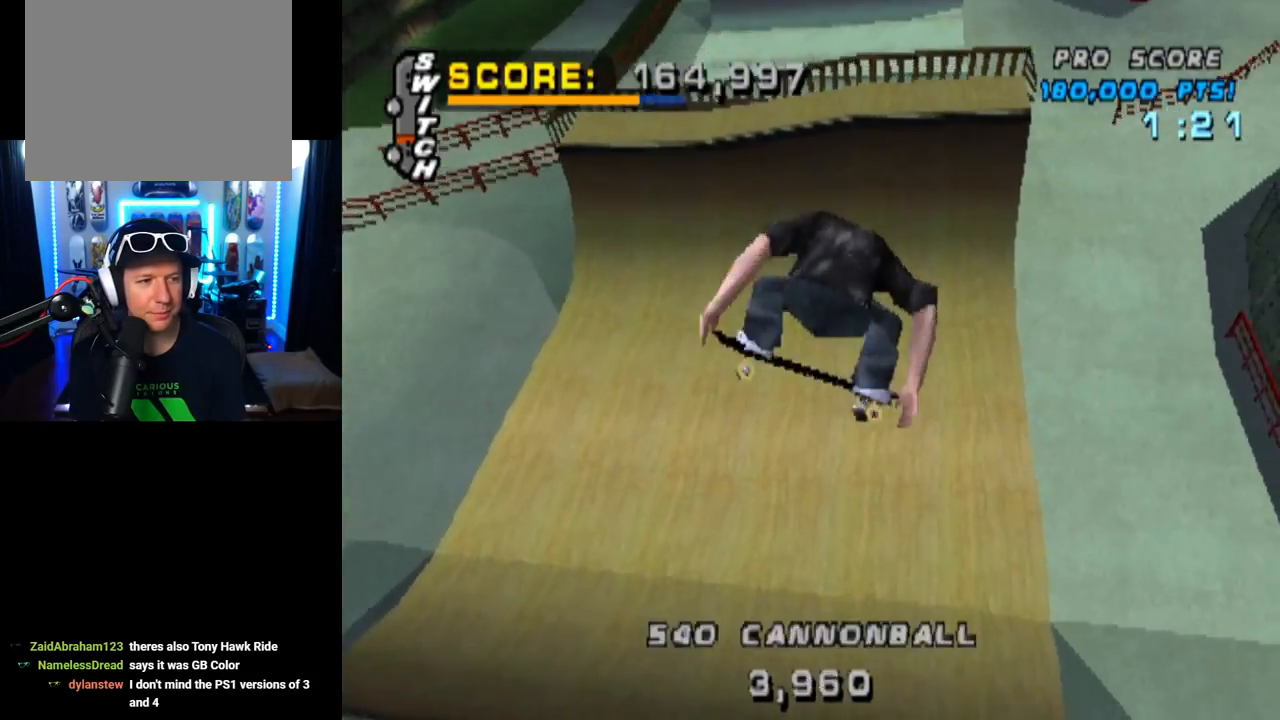
{"buttons": ["CROSS"], "left_stick": "center", "right_stick": "center", "events": [[300, "DPAD_RIGHT", "up"], [317, "CIRCLE", "up"], [434, "CROSS", "down"]]}
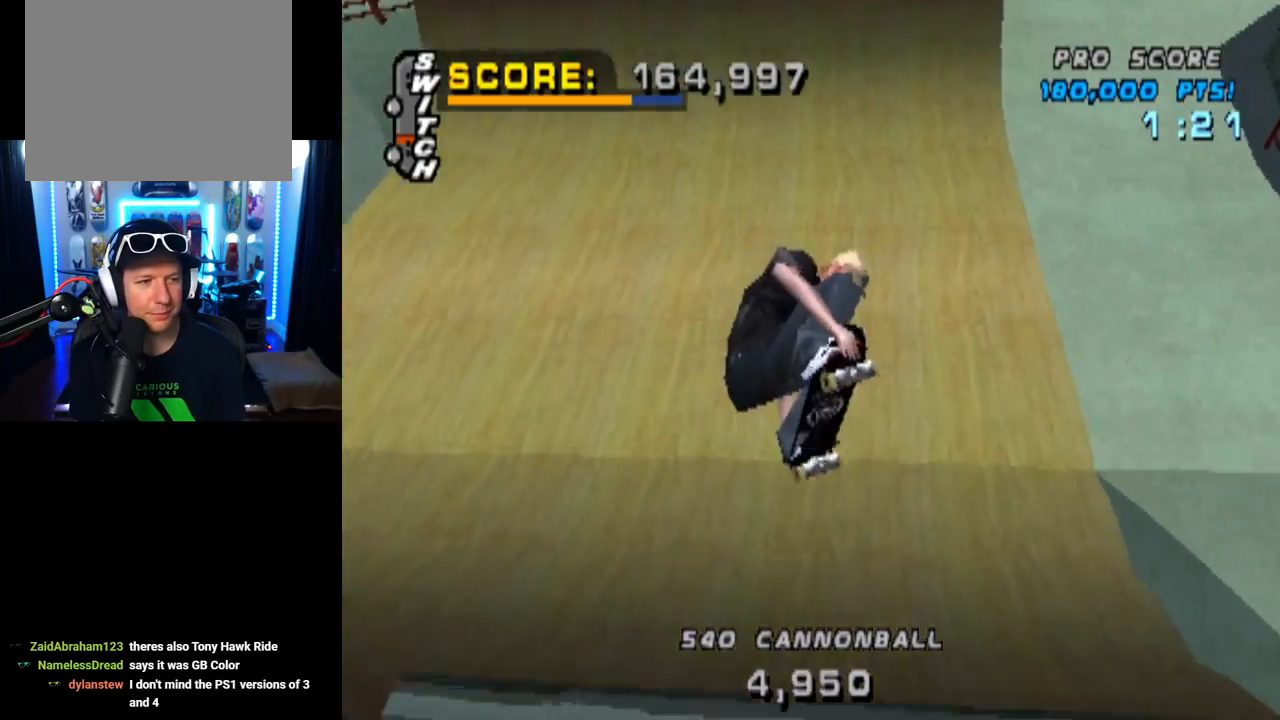
{"buttons": ["CROSS", "DPAD_RIGHT"], "left_stick": "center", "right_stick": "center", "events": [[50, "R2", "down"], [266, "R2", "up"], [367, "DPAD_RIGHT", "down"]]}
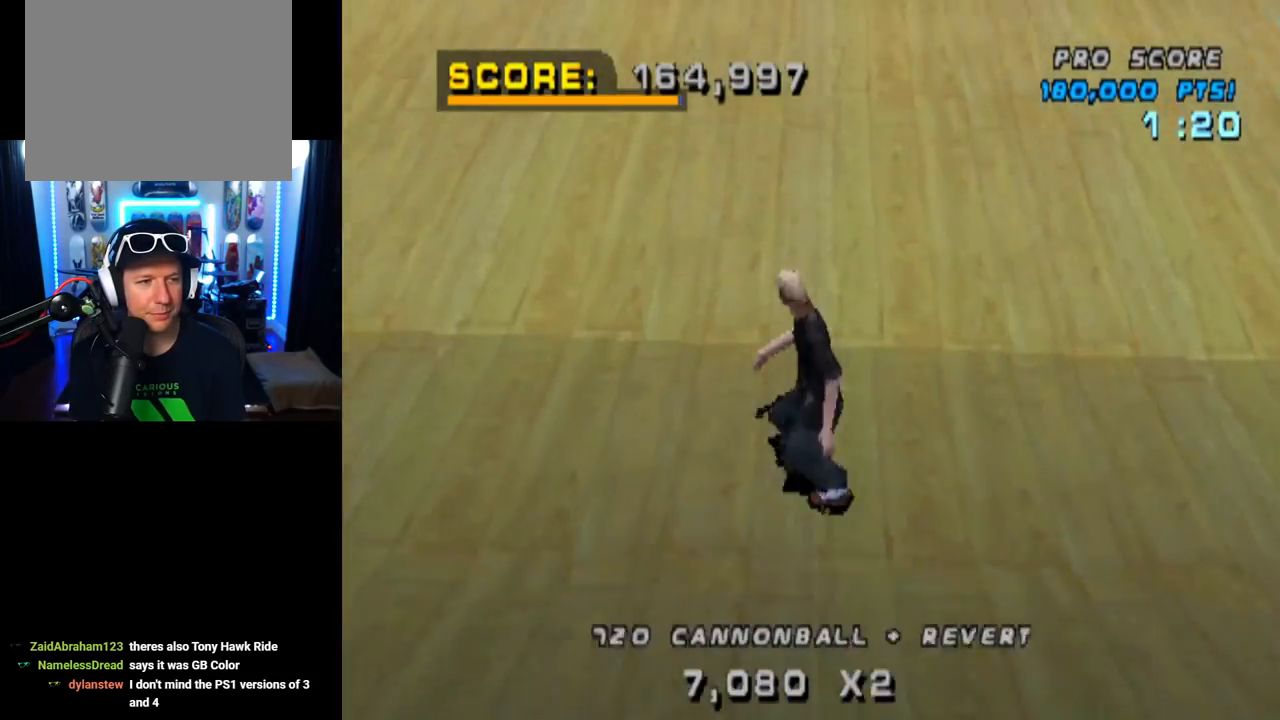
{"buttons": ["CROSS"], "left_stick": "center", "right_stick": "center", "events": [[33, "DPAD_RIGHT", "up"], [217, "DPAD_LEFT", "down"], [400, "DPAD_LEFT", "up"]]}
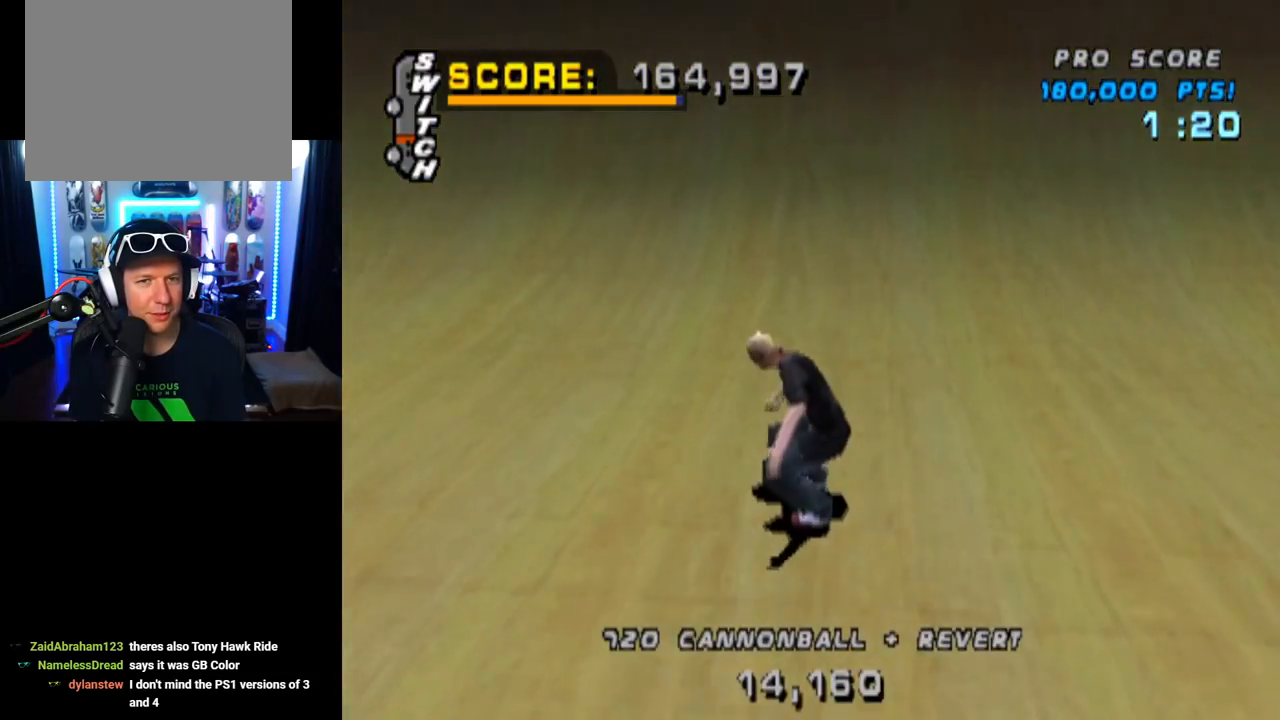
{"buttons": ["CROSS", "DPAD_RIGHT"], "left_stick": "center", "right_stick": "center", "events": [[33, "DPAD_RIGHT", "down"], [166, "DPAD_RIGHT", "up"], [483, "DPAD_RIGHT", "down"]]}
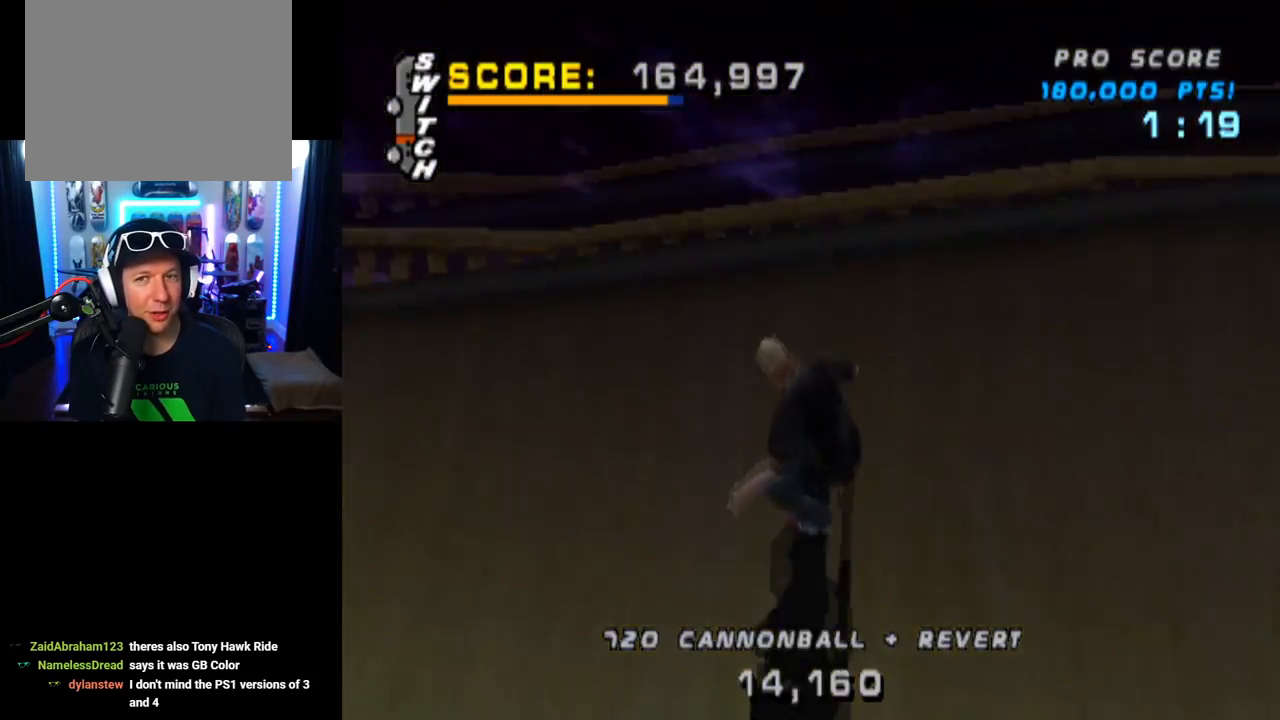
{"buttons": ["CIRCLE", "R2", "DPAD_RIGHT"], "left_stick": "center", "right_stick": "center", "events": [[17, "CROSS", "up"], [100, "R2", "down"], [133, "CIRCLE", "down"]]}
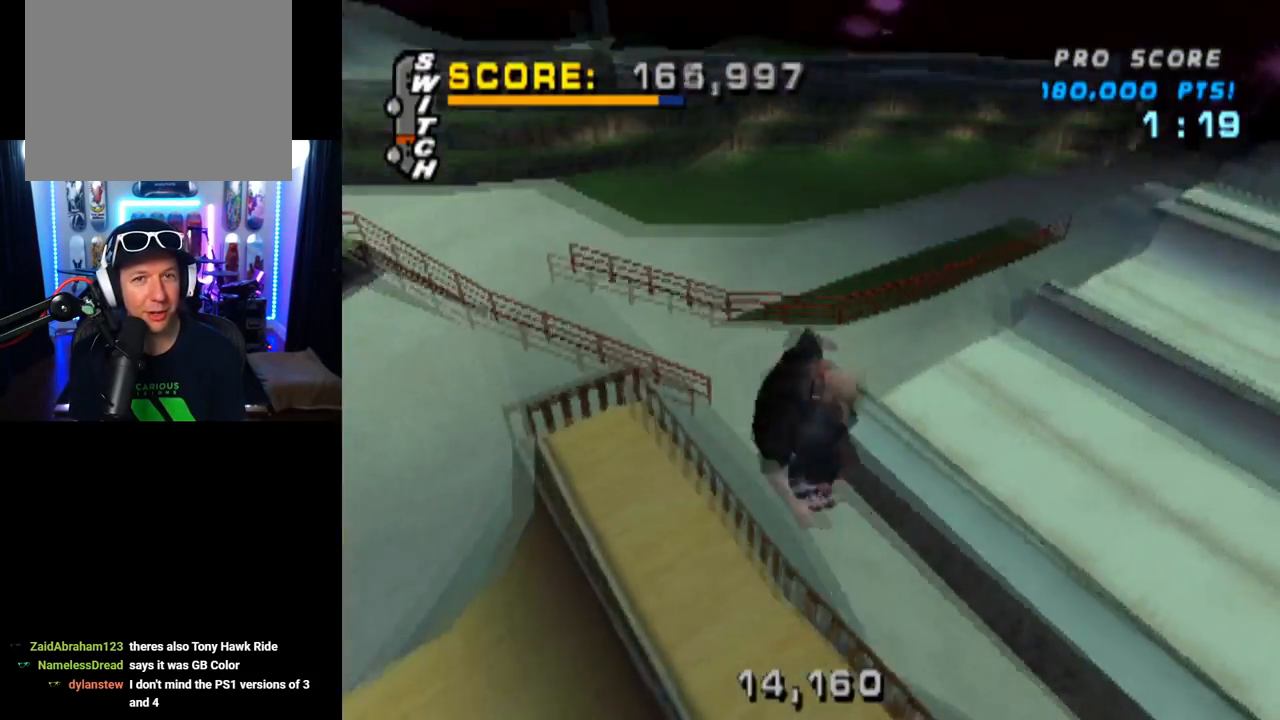
{"buttons": ["CIRCLE", "R2", "DPAD_RIGHT"], "left_stick": "center", "right_stick": "center", "events": []}
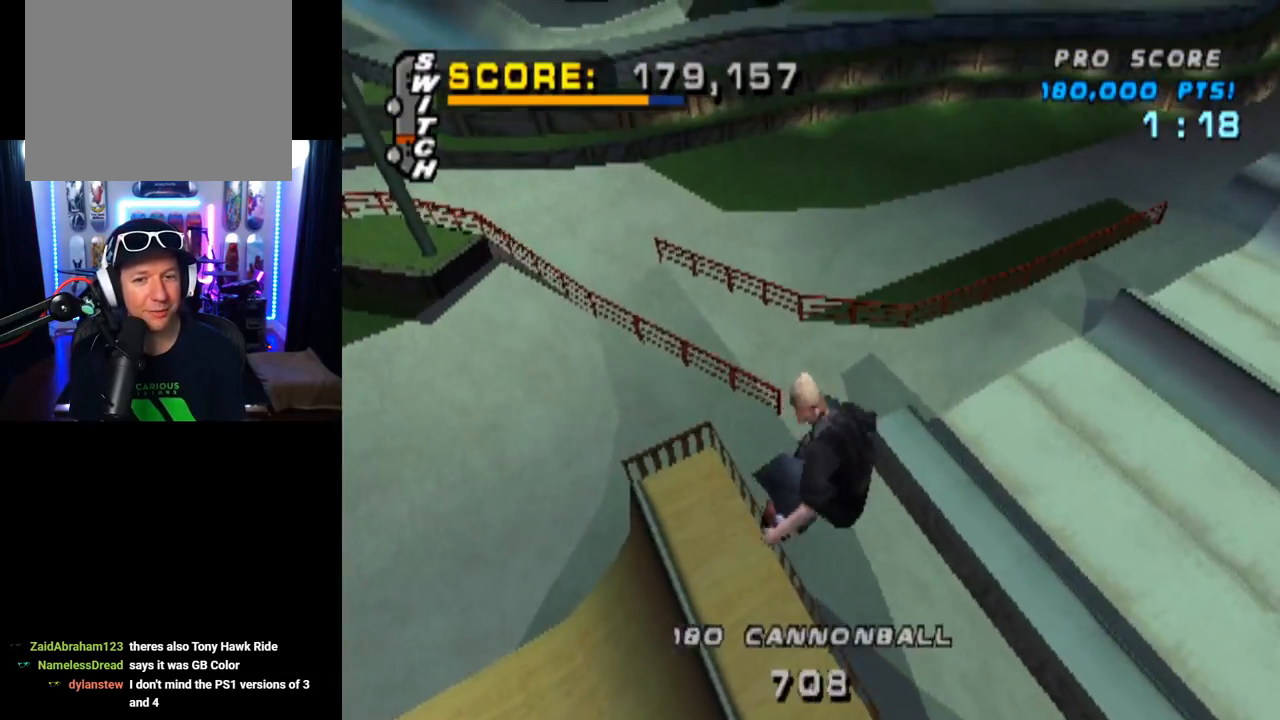
{"buttons": ["CIRCLE", "R2", "DPAD_RIGHT"], "left_stick": "center", "right_stick": "center", "events": []}
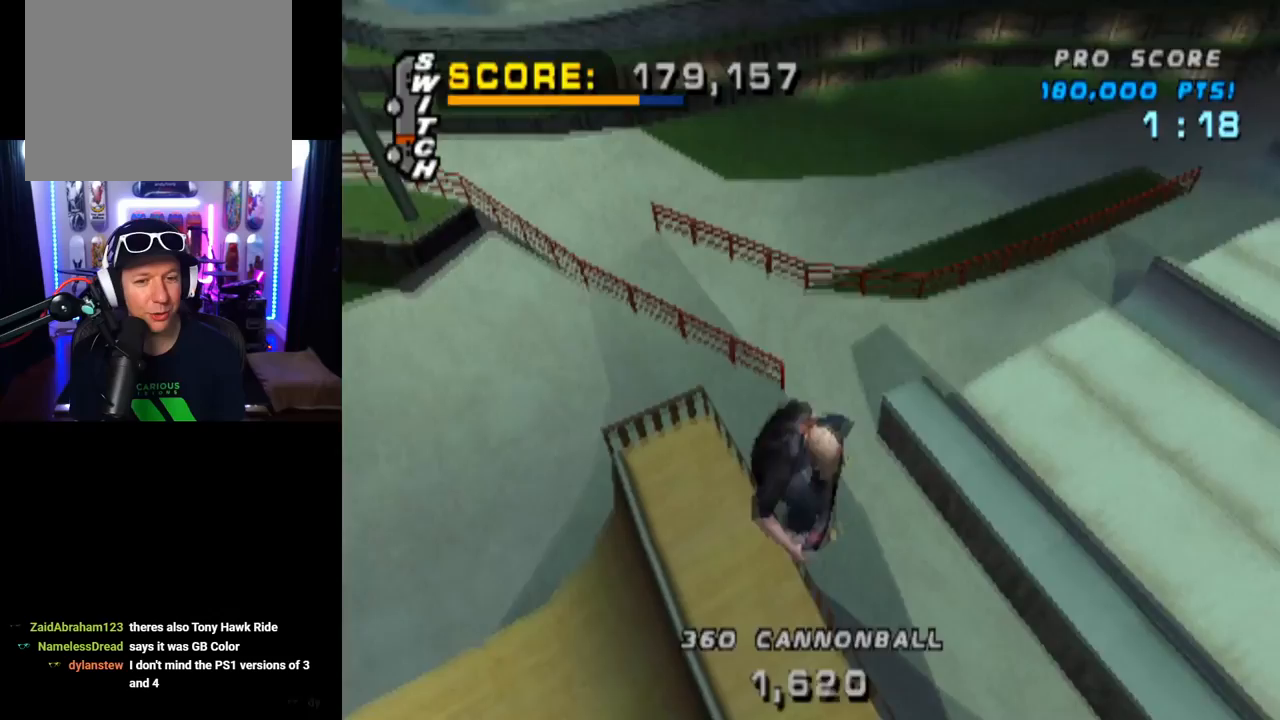
{"buttons": ["DPAD_UP"], "left_stick": "center", "right_stick": "center", "events": [[183, "CIRCLE", "up"], [283, "DPAD_RIGHT", "up"], [333, "DPAD_DOWN", "down"], [433, "R2", "up"], [450, "DPAD_DOWN", "up"], [450, "DPAD_UP", "down"]]}
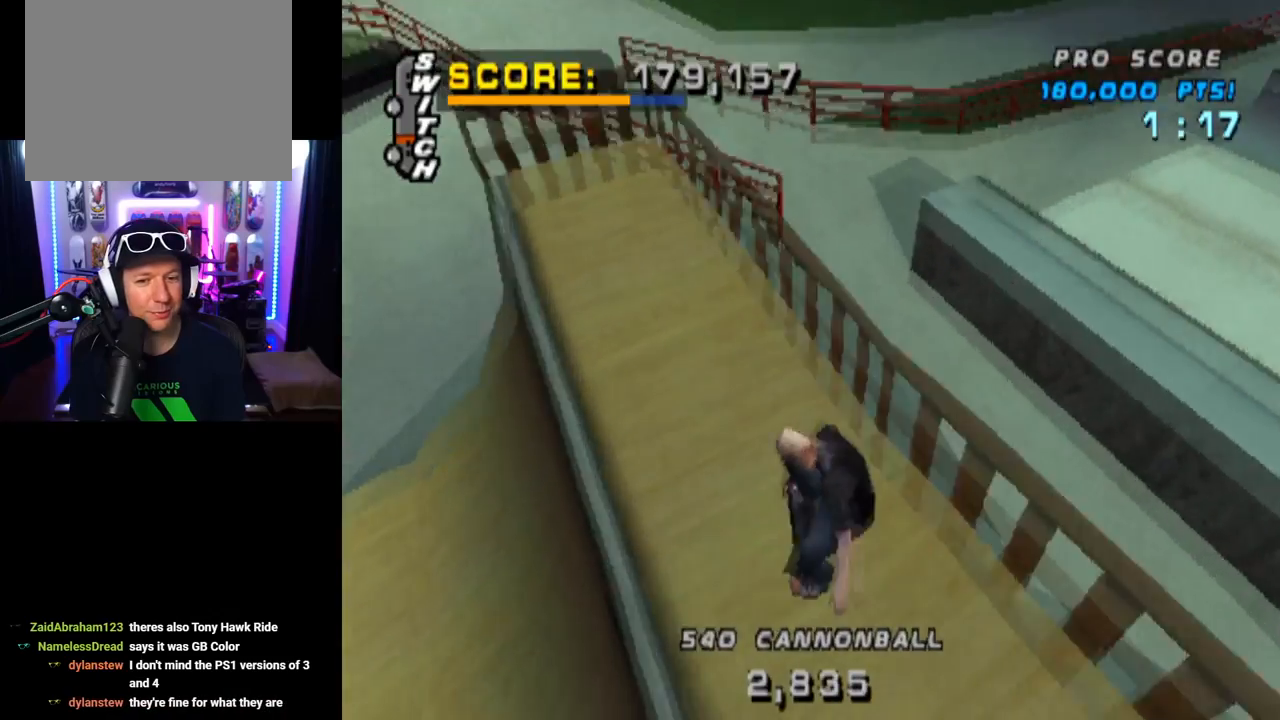
{"buttons": ["CROSS"], "left_stick": "center", "right_stick": "center", "events": [[83, "DPAD_DOWN", "down"], [83, "DPAD_UP", "up"], [133, "DPAD_RIGHT", "down"], [184, "DPAD_DOWN", "up"], [200, "DPAD_UP", "down"], [250, "DPAD_RIGHT", "up"], [267, "CROSS", "down"], [267, "DPAD_UP", "up"]]}
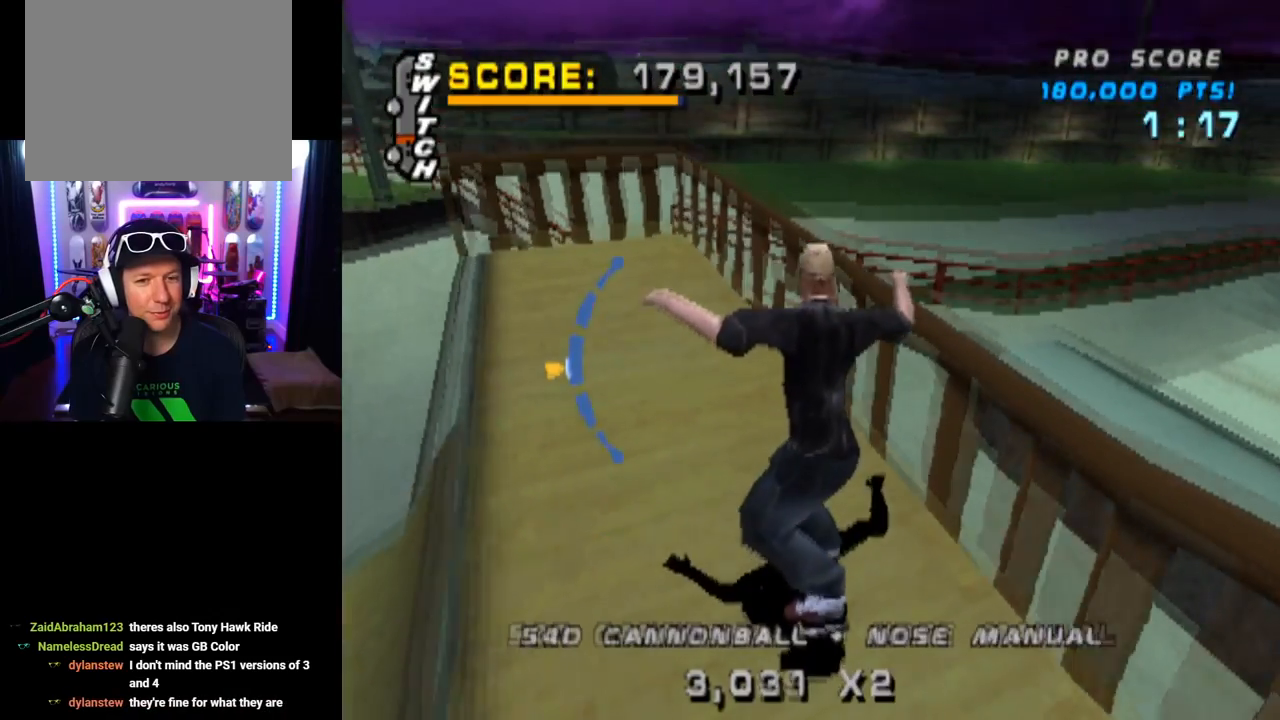
{"buttons": ["CROSS", "DPAD_RIGHT"], "left_stick": "center", "right_stick": "center", "events": [[66, "CROSS", "up"], [133, "TRIANGLE", "down"], [150, "DPAD_UP", "down"], [300, "DPAD_UP", "up"], [417, "CROSS", "down"], [417, "TRIANGLE", "up"], [450, "DPAD_RIGHT", "down"]]}
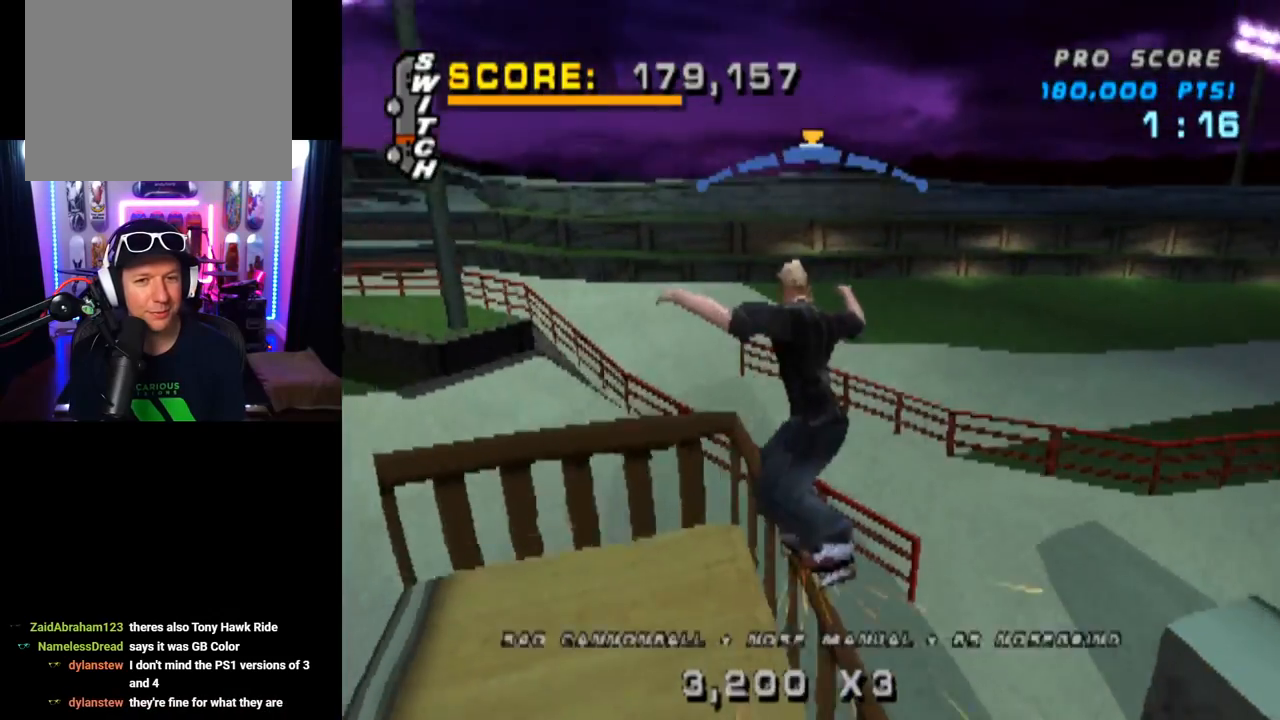
{"buttons": ["L1", "DPAD_RIGHT"], "left_stick": "center", "right_stick": "center", "events": [[34, "L1", "down"], [100, "SQUARE", "down"], [134, "CROSS", "up"], [284, "SQUARE", "up"], [384, "DPAD_RIGHT", "up"], [501, "DPAD_RIGHT", "down"]]}
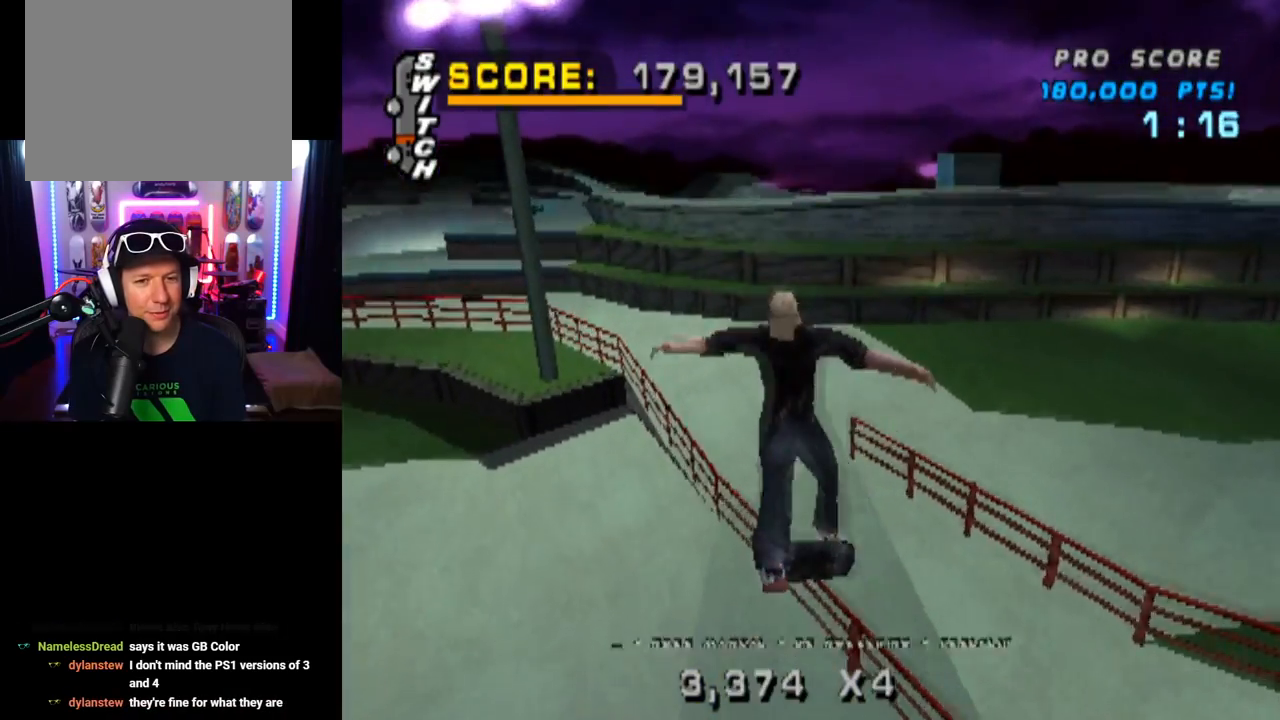
{"buttons": ["TRIANGLE", "L1"], "left_stick": "center", "right_stick": "center", "events": [[300, "DPAD_RIGHT", "up"], [450, "TRIANGLE", "down"]]}
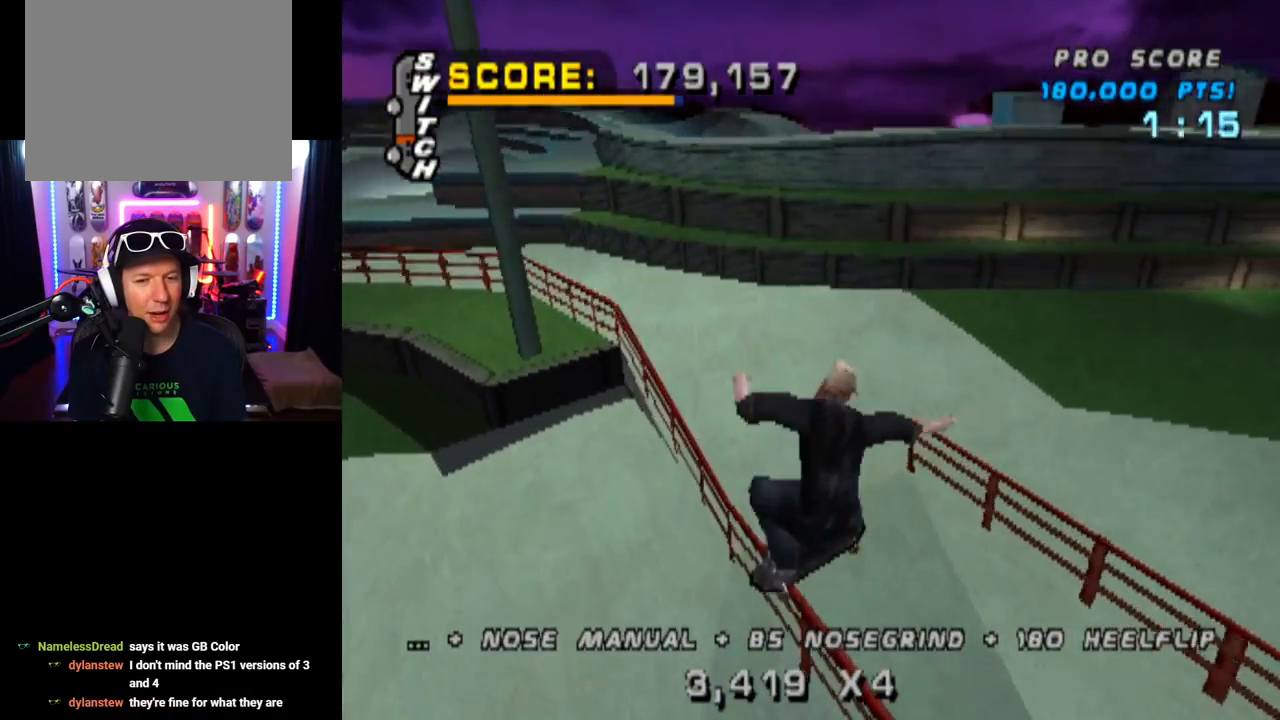
{"buttons": ["TRIANGLE"], "left_stick": "center", "right_stick": "center", "events": [[84, "L1", "up"]]}
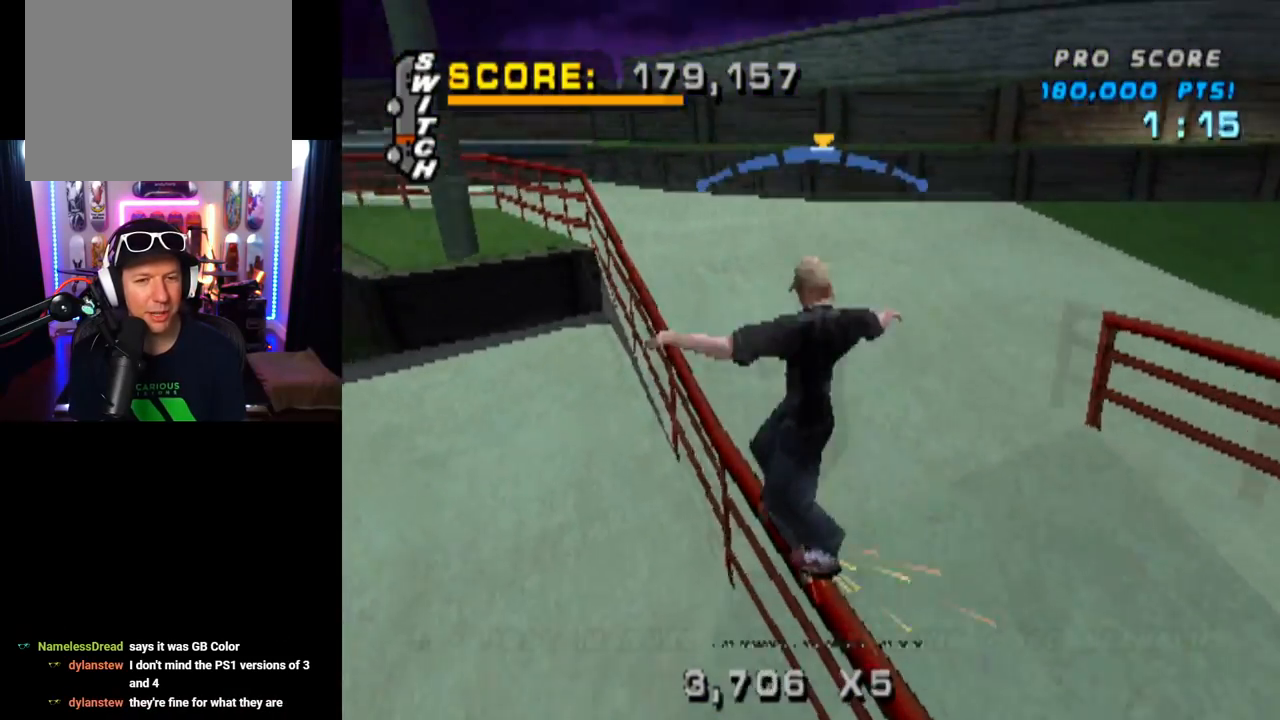
{"buttons": ["CROSS", "DPAD_LEFT"], "left_stick": "center", "right_stick": "center", "events": [[233, "CROSS", "down"], [283, "TRIANGLE", "up"], [450, "DPAD_LEFT", "down"]]}
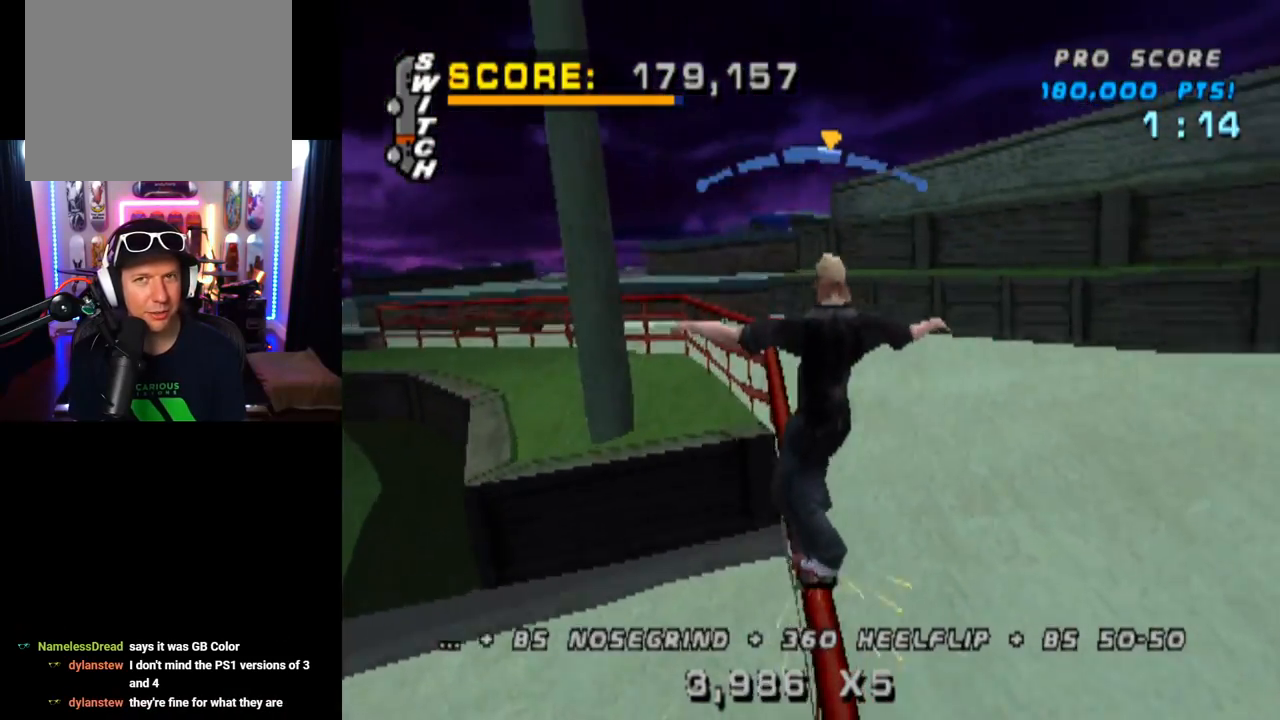
{"buttons": ["CROSS"], "left_stick": "center", "right_stick": "center", "events": [[34, "DPAD_LEFT", "up"], [217, "CROSS", "up"], [351, "CROSS", "down"]]}
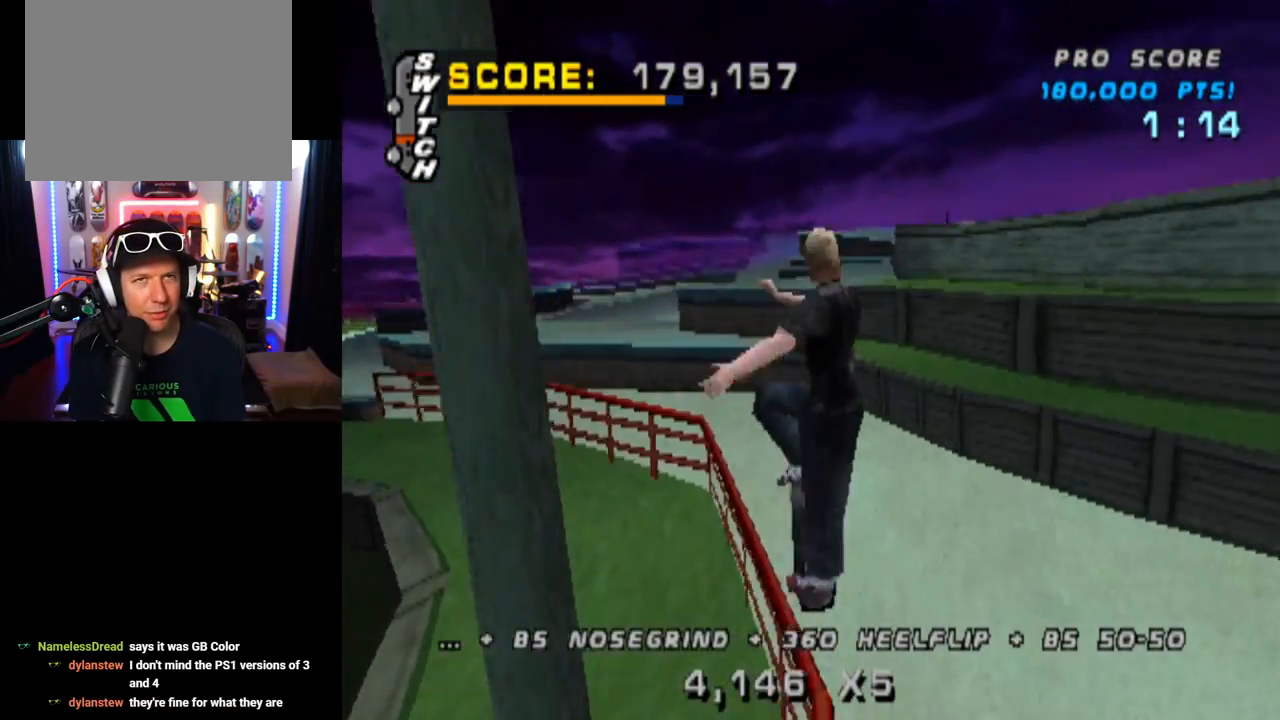
{"buttons": ["CROSS"], "left_stick": "center", "right_stick": "center", "events": [[367, "DPAD_DOWN", "down"], [500, "DPAD_DOWN", "up"]]}
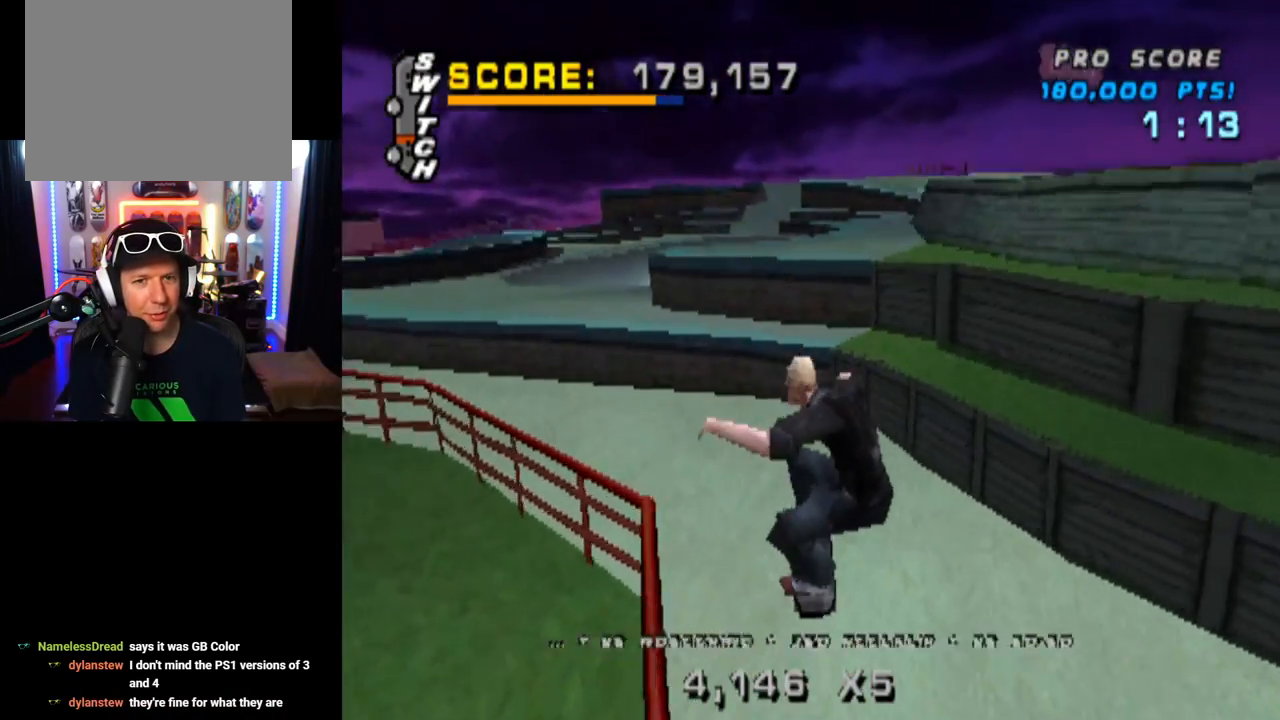
{"buttons": ["CROSS"], "left_stick": "center", "right_stick": "center", "events": [[67, "DPAD_UP", "down"], [301, "DPAD_UP", "up"], [384, "DPAD_DOWN", "down"], [467, "DPAD_DOWN", "up"]]}
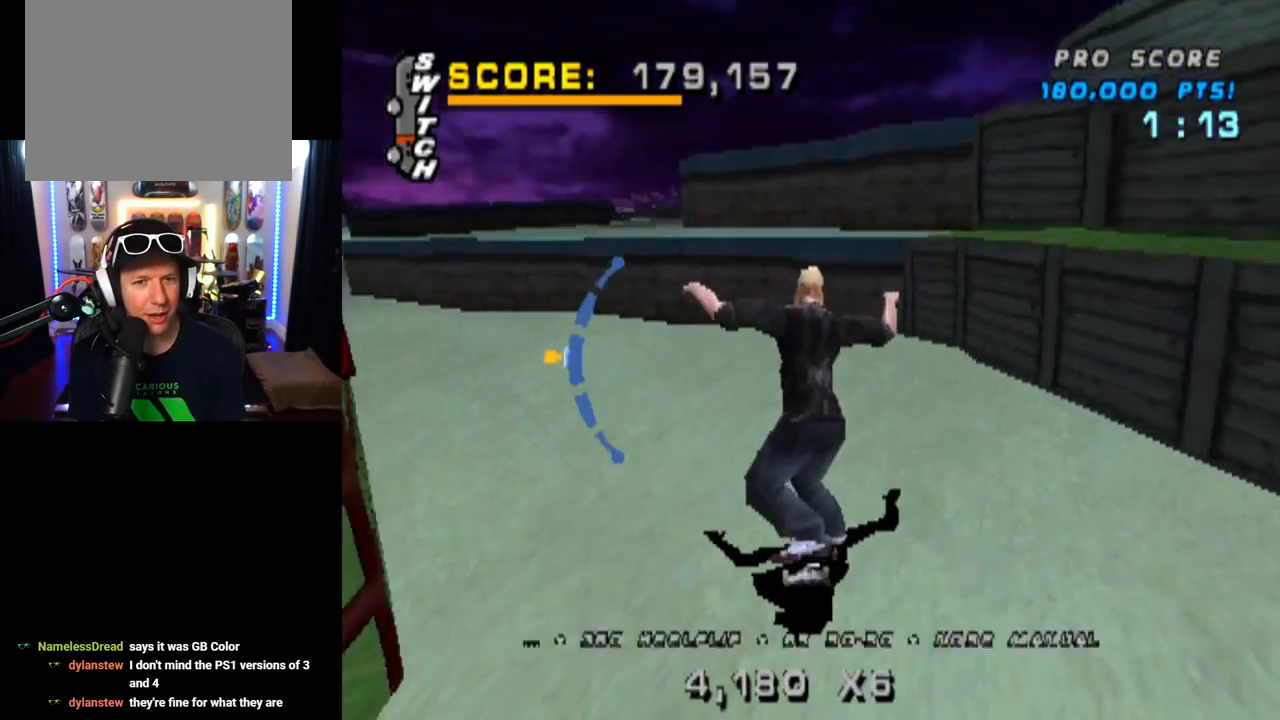
{"buttons": ["TRIANGLE", "DPAD_UP", "DPAD_LEFT"], "left_stick": "center", "right_stick": "center", "events": [[17, "DPAD_LEFT", "down"], [50, "DPAD_UP", "down"], [133, "DPAD_UP", "up"], [200, "DPAD_UP", "down"], [233, "DPAD_UP", "up"], [267, "CROSS", "up"], [267, "TRIANGLE", "down"], [283, "DPAD_LEFT", "up"], [450, "DPAD_LEFT", "down"], [450, "DPAD_UP", "down"]]}
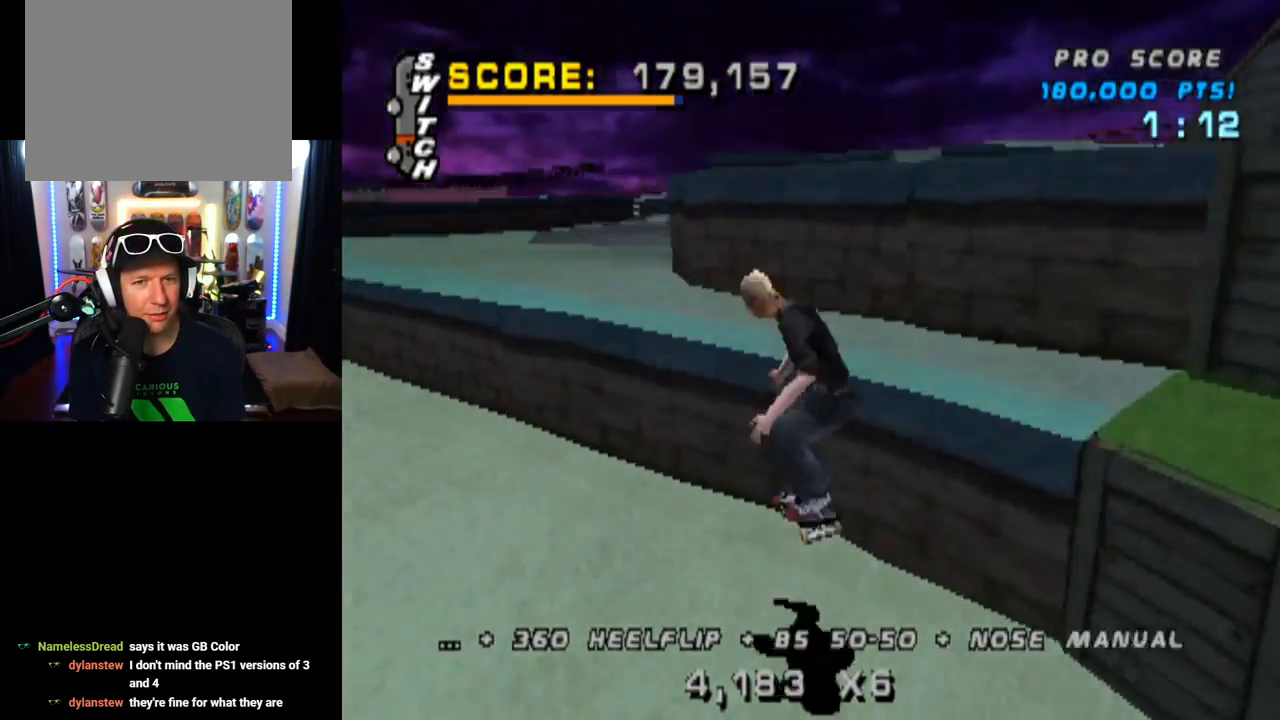
{"buttons": ["CROSS"], "left_stick": "center", "right_stick": "center", "events": [[17, "DPAD_LEFT", "up"], [17, "DPAD_UP", "up"], [467, "CROSS", "down"], [484, "TRIANGLE", "up"]]}
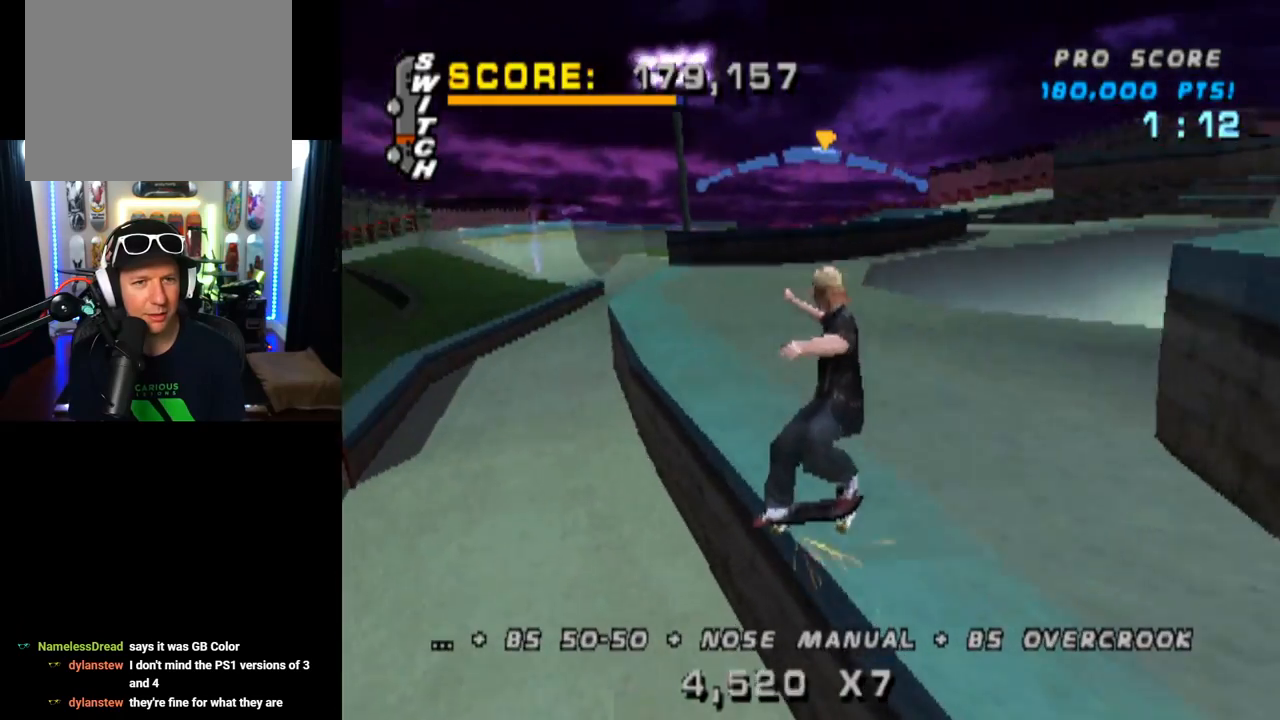
{"buttons": ["L1"], "left_stick": "center", "right_stick": "center", "events": [[50, "DPAD_LEFT", "down"], [100, "L1", "down"], [100, "SQUARE", "down"], [133, "CROSS", "up"], [300, "SQUARE", "up"], [467, "DPAD_LEFT", "up"]]}
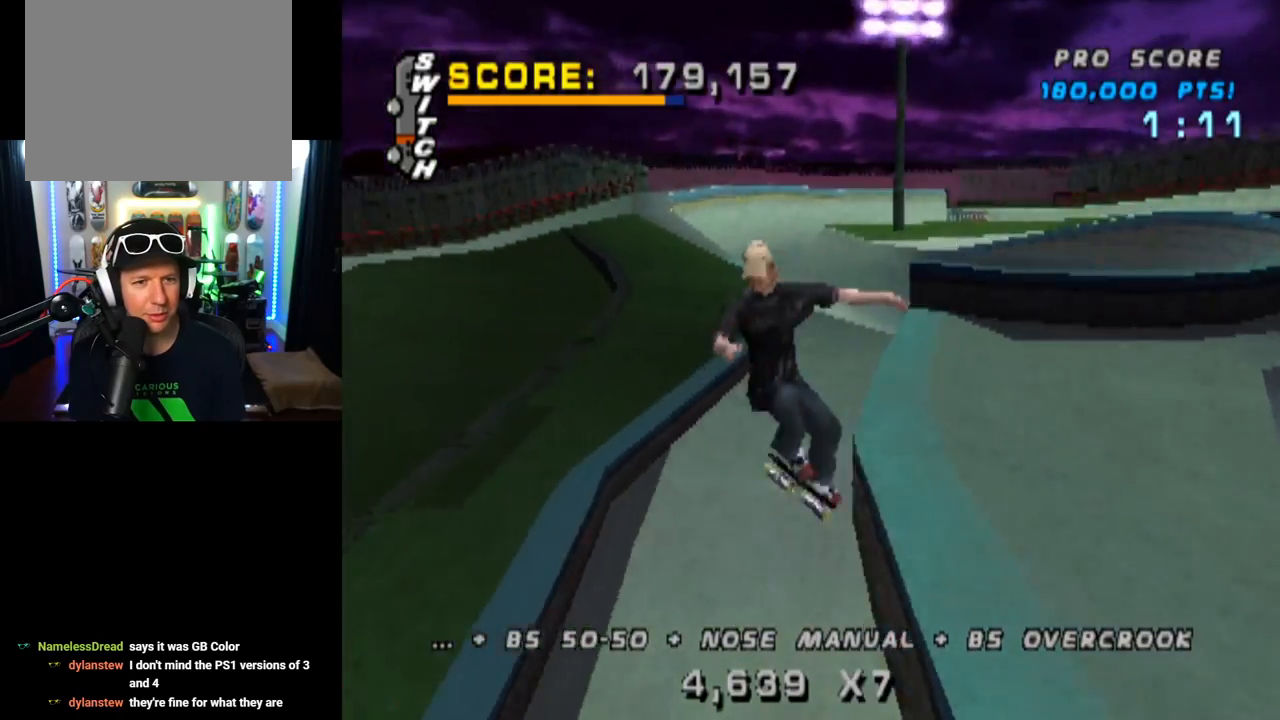
{"buttons": ["TRIANGLE"], "left_stick": "center", "right_stick": "center", "events": [[100, "L1", "up"], [167, "TRIANGLE", "down"]]}
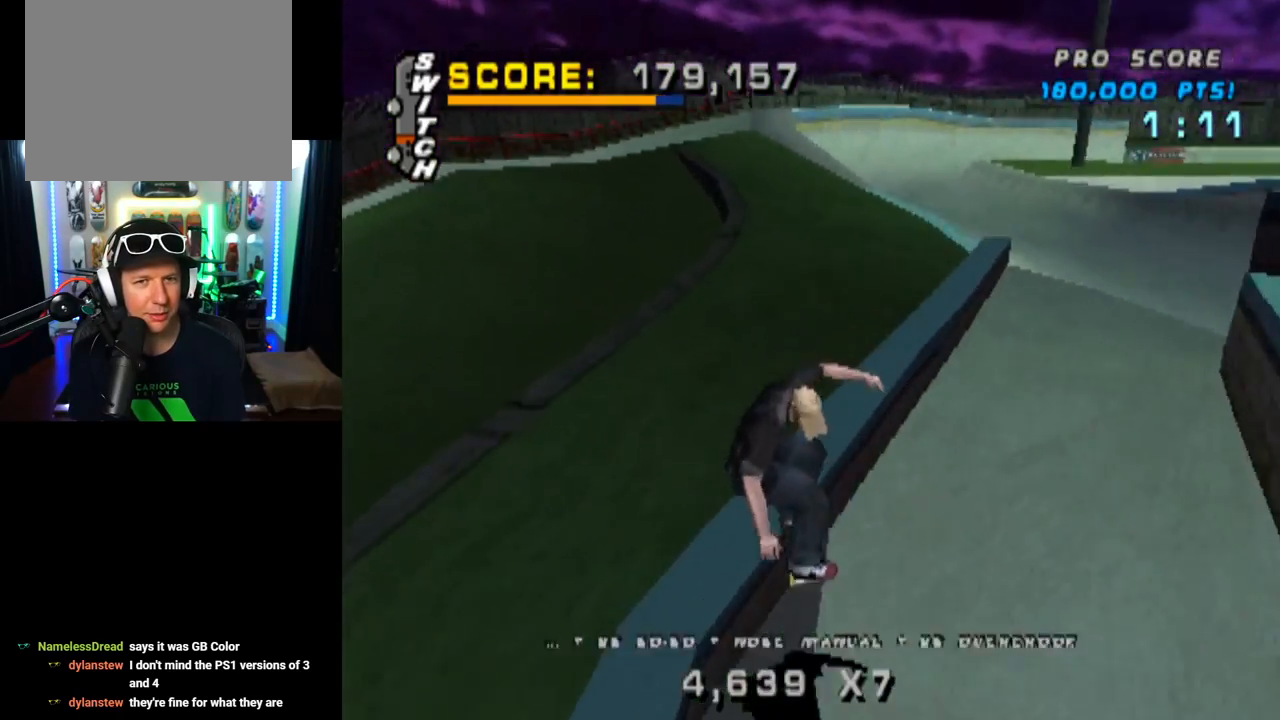
{"buttons": ["CROSS"], "left_stick": "center", "right_stick": "center", "events": [[283, "CROSS", "down"], [317, "TRIANGLE", "up"]]}
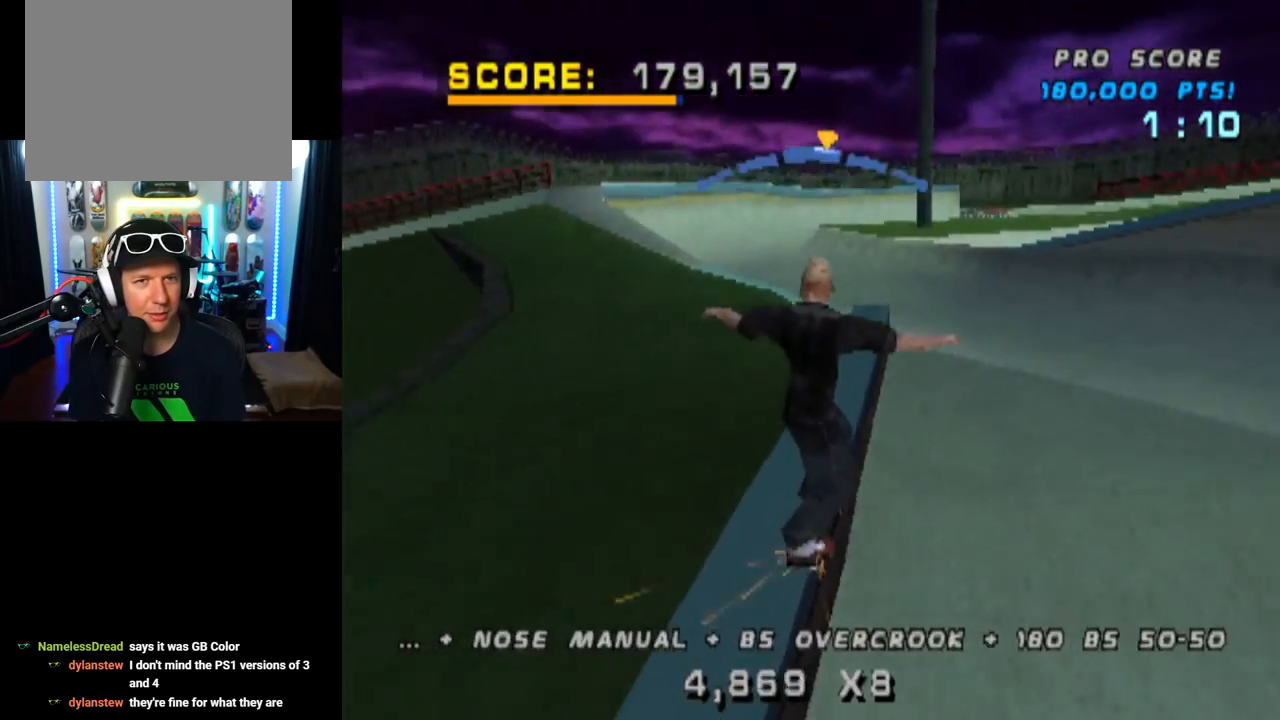
{"buttons": ["L1"], "left_stick": "center", "right_stick": "center", "events": [[84, "DPAD_LEFT", "down"], [84, "SQUARE", "down"], [100, "CROSS", "up"], [134, "L1", "down"], [301, "SQUARE", "up"], [401, "DPAD_LEFT", "up"]]}
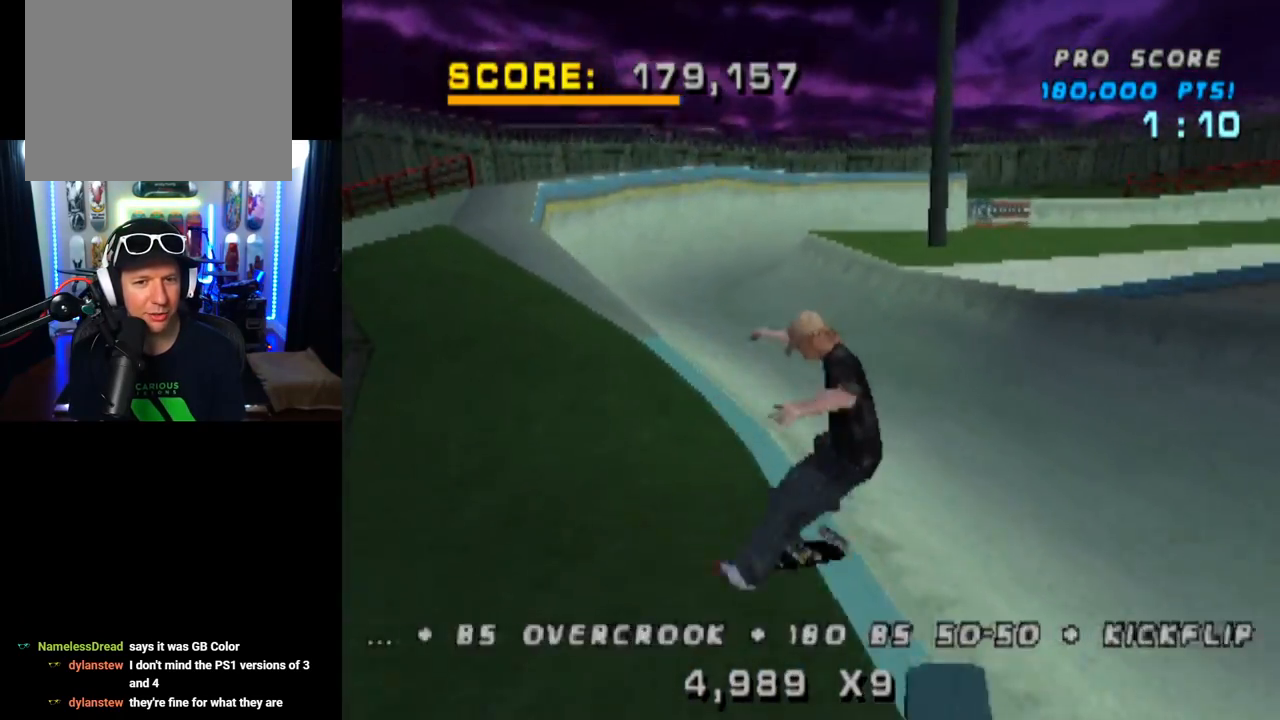
{"buttons": ["TRIANGLE"], "left_stick": "center", "right_stick": "center", "events": [[100, "L1", "up"], [417, "TRIANGLE", "down"]]}
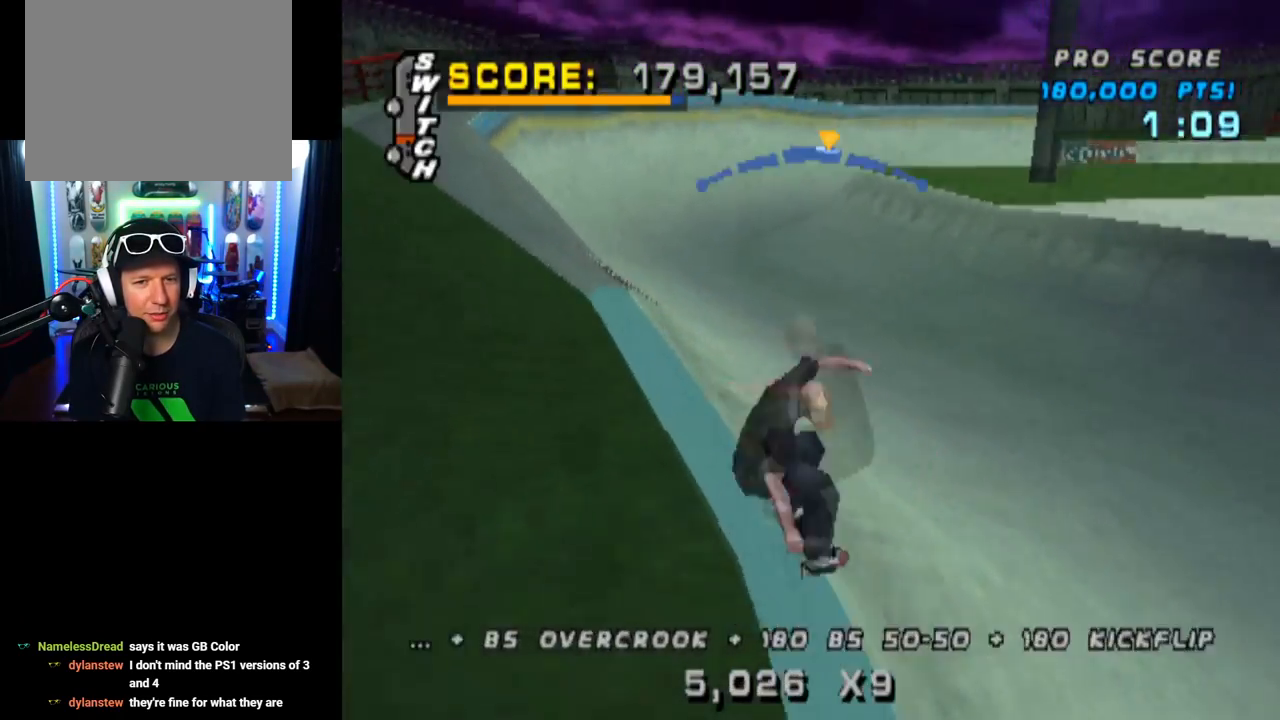
{"buttons": ["DPAD_RIGHT"], "left_stick": "center", "right_stick": "center", "events": [[67, "DPAD_RIGHT", "down"], [184, "CROSS", "down"], [184, "TRIANGLE", "up"], [267, "CROSS", "up"], [401, "CROSS", "down"], [484, "CROSS", "up"]]}
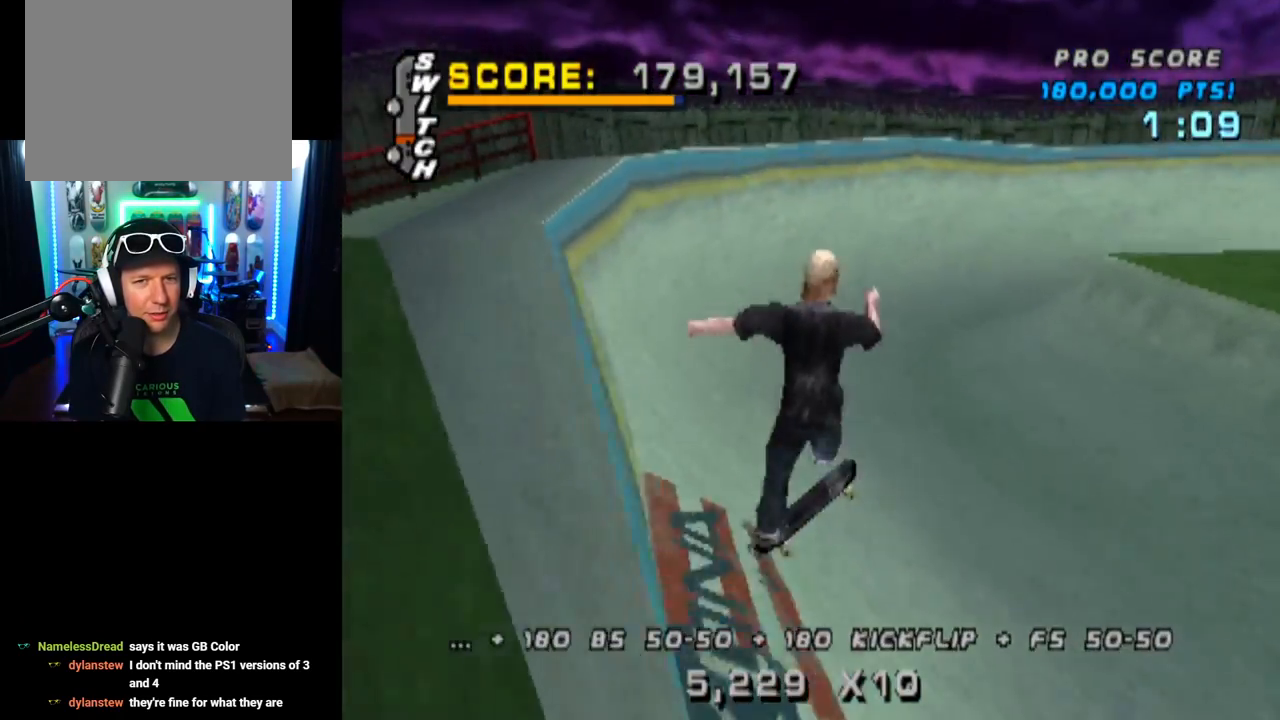
{"buttons": [], "left_stick": "center", "right_stick": "center", "events": [[233, "DPAD_RIGHT", "up"]]}